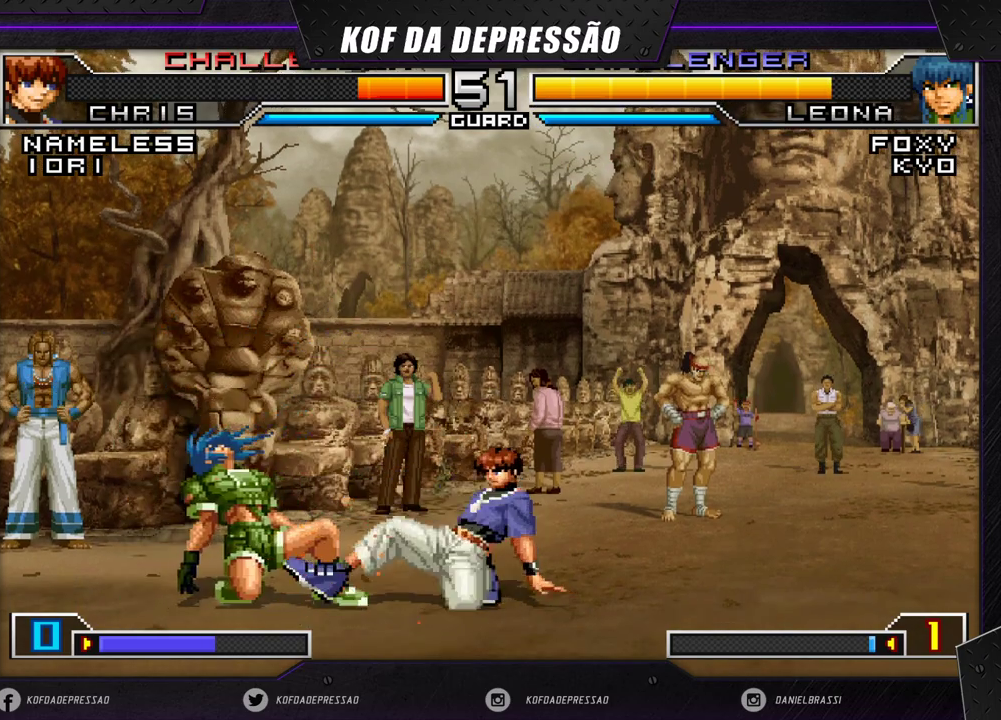
Gameplay with a controller (arcade stick); each line is a JSON object with the inputs held at the frame after it. "events" lists button and stick changes between this image and that frame as [ms after this image, input, new state], when the widget could be followed in between. Not read: L3 R3 SQUARE TRIANGLE.
{"buttons": [], "left_stick": "center", "events": [[500, "left_stick", "center"]]}
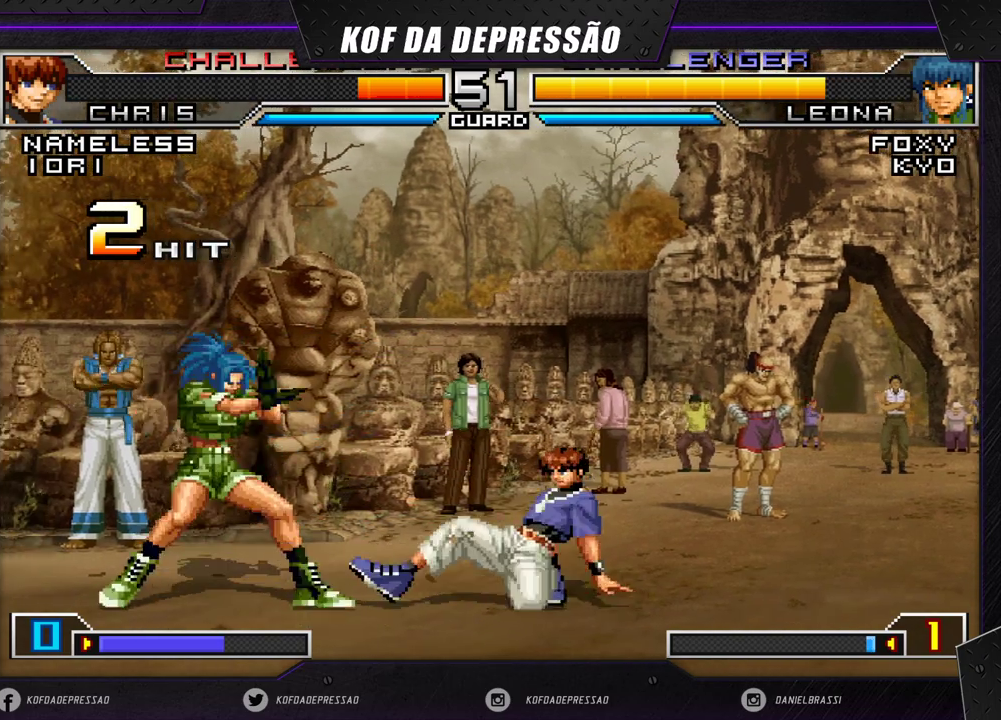
{"buttons": ["R1"], "left_stick": "up", "events": [[17, "left_stick", "up"], [133, "R1", "down"]]}
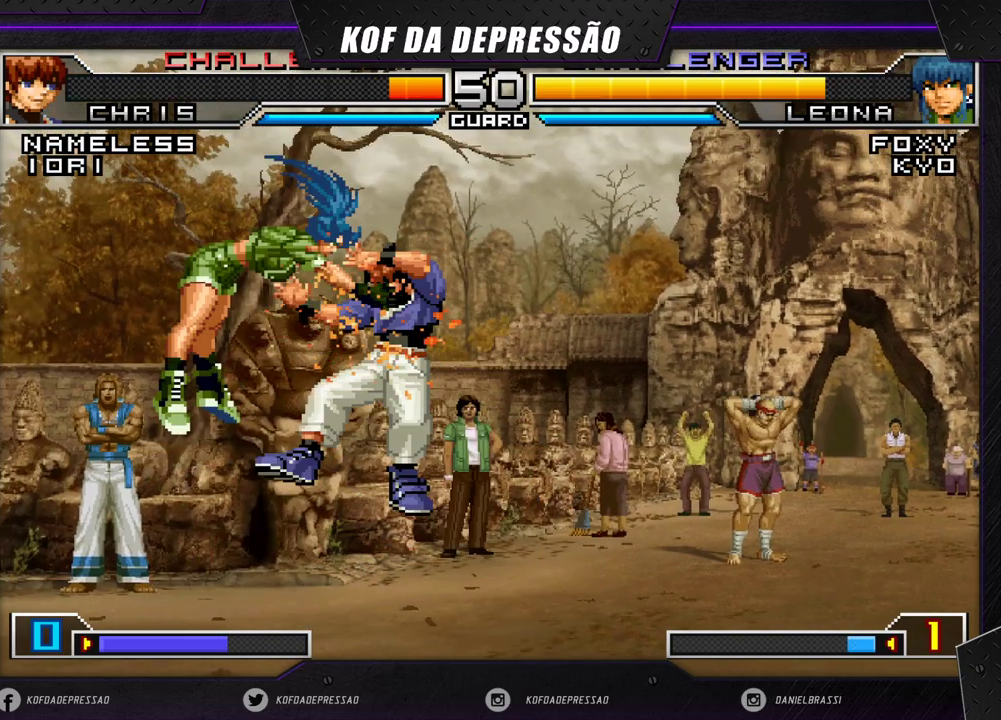
{"buttons": [], "left_stick": "left", "events": [[183, "left_stick", "center"], [250, "R1", "up"], [350, "left_stick", "left"], [433, "left_stick", "down"], [500, "left_stick", "left"]]}
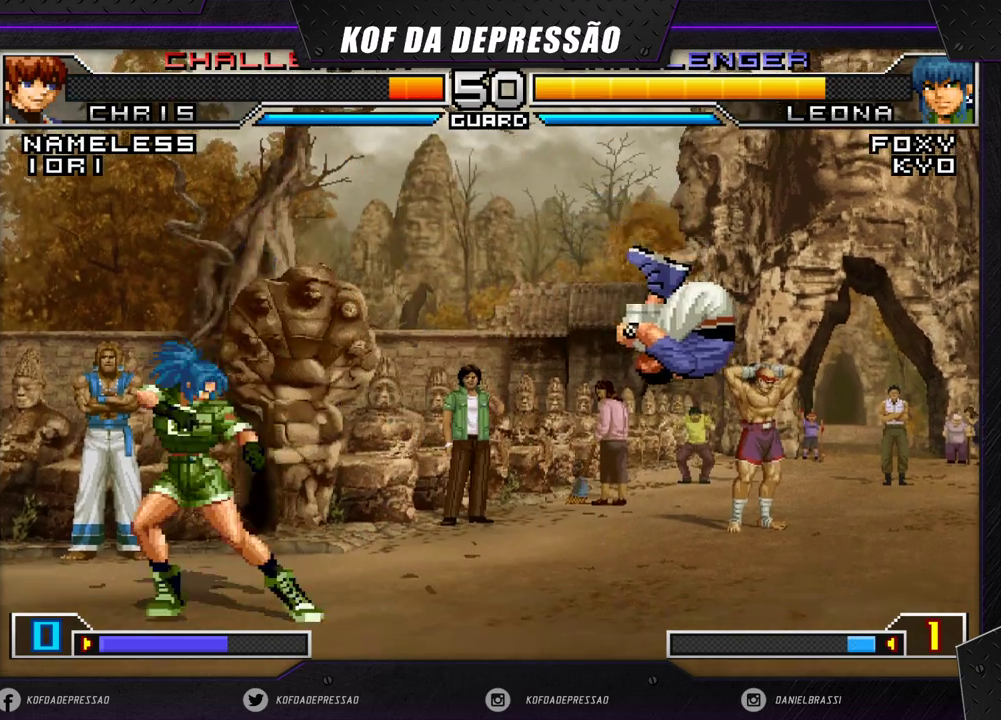
{"buttons": [], "left_stick": "left", "events": [[400, "left_stick", "down"], [467, "left_stick", "left"]]}
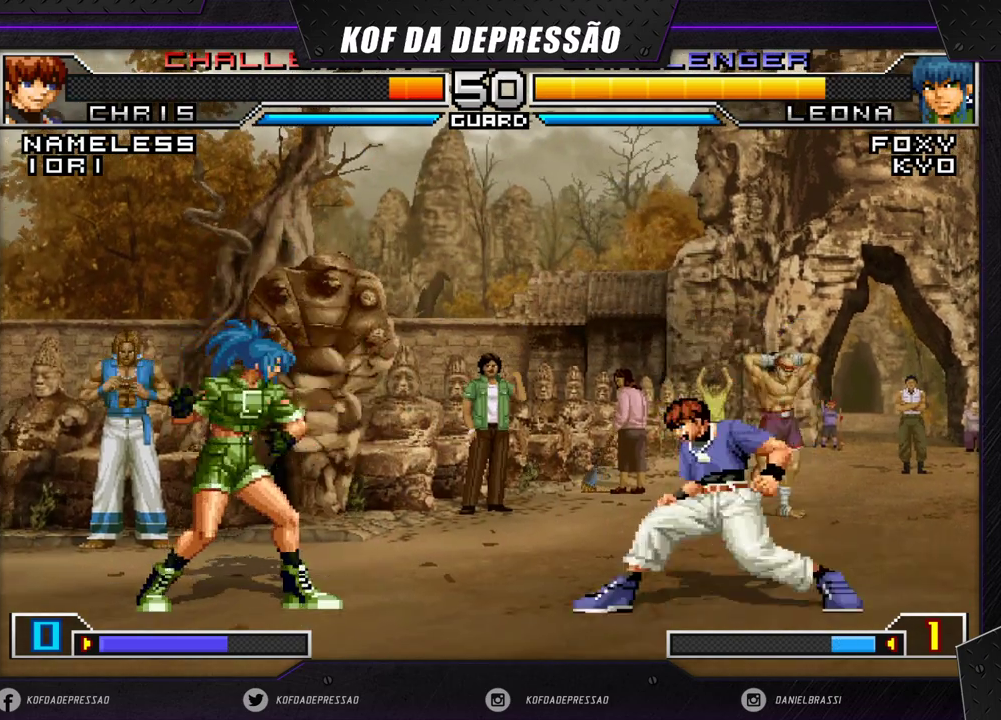
{"buttons": [], "left_stick": "down-left", "events": [[133, "left_stick", "down-left"]]}
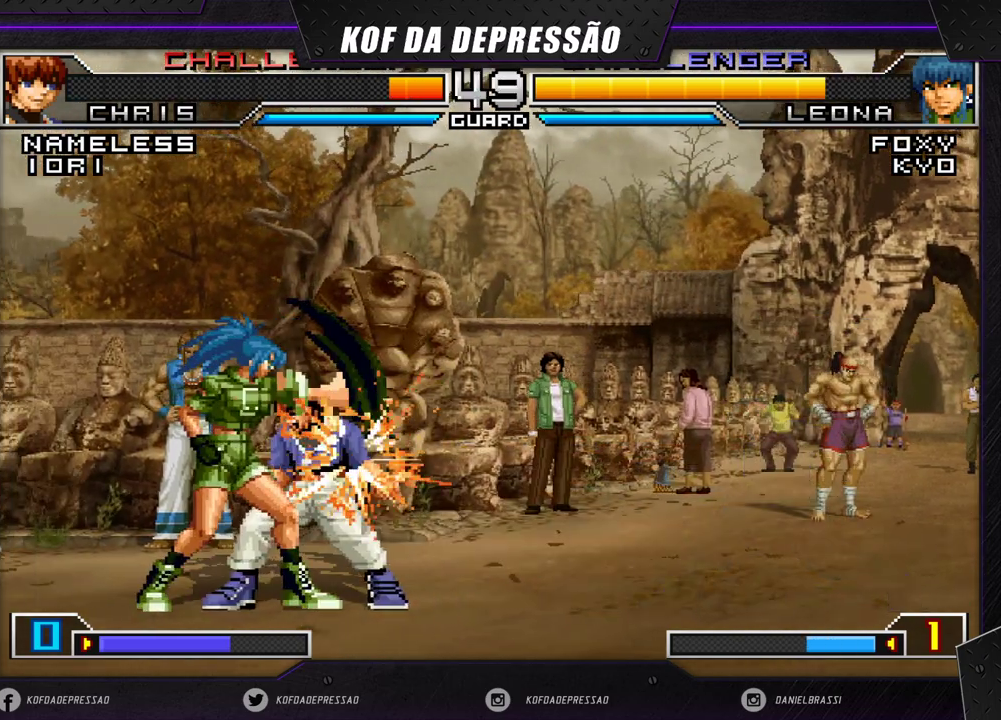
{"buttons": [], "left_stick": "down-left", "events": []}
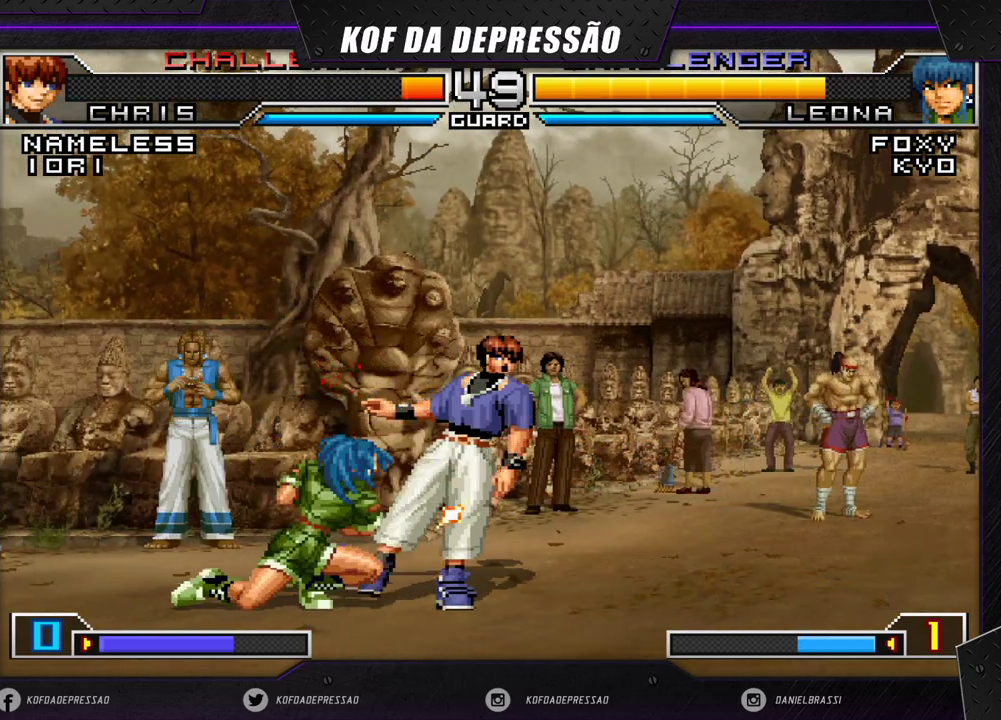
{"buttons": [], "left_stick": "up", "events": [[300, "left_stick", "up"], [317, "R1", "down"], [433, "R1", "up"]]}
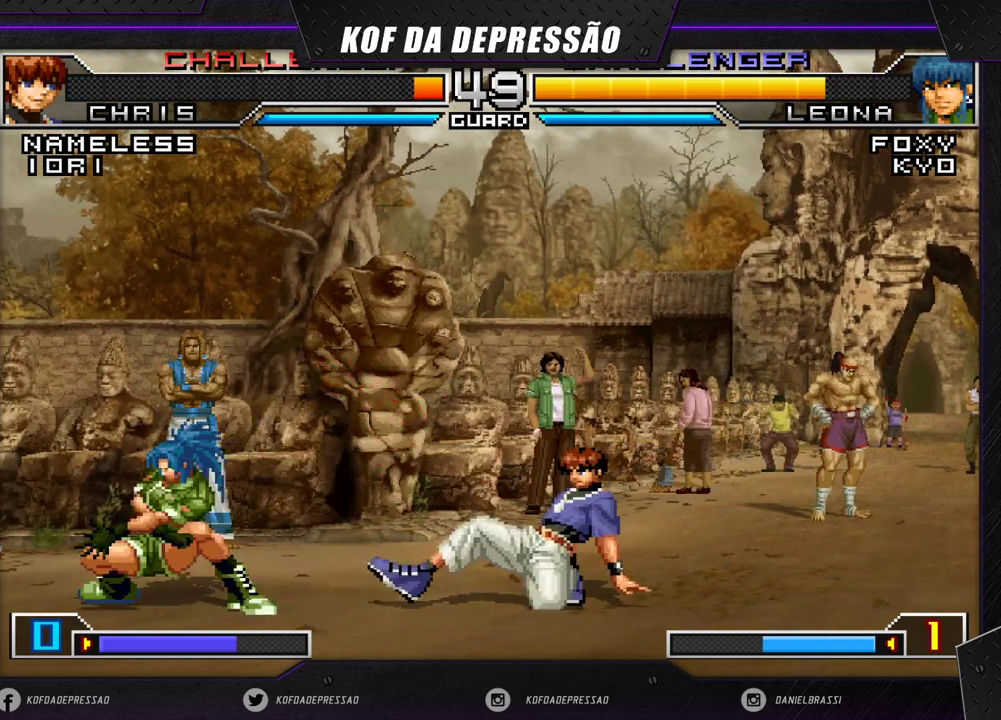
{"buttons": [], "left_stick": "down-left", "events": [[17, "left_stick", "down-left"]]}
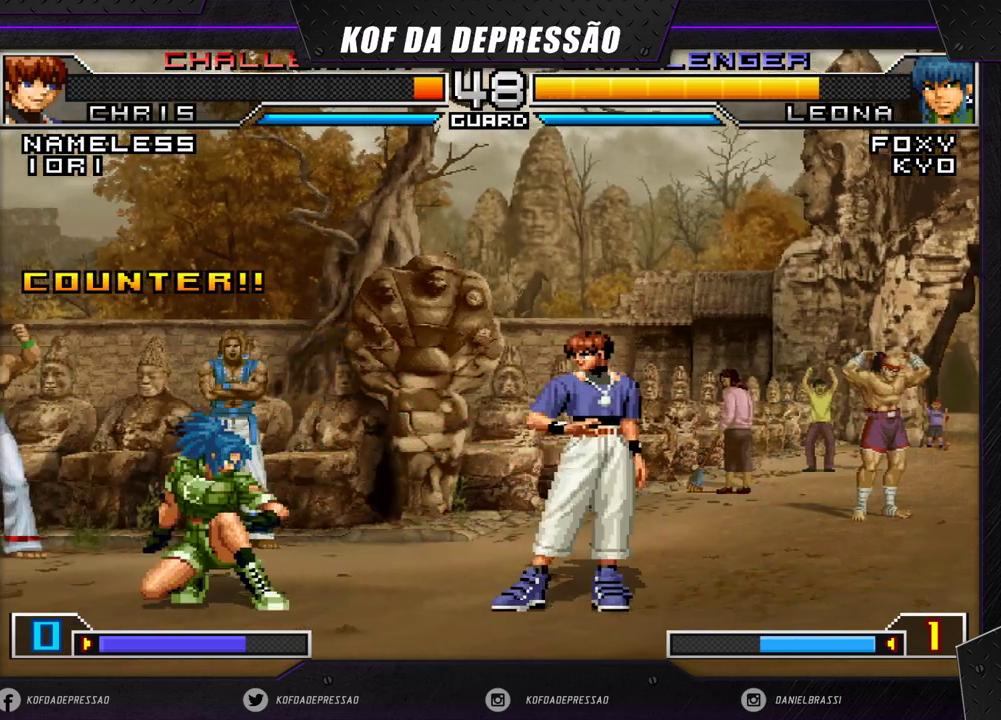
{"buttons": [], "left_stick": "down-left", "events": []}
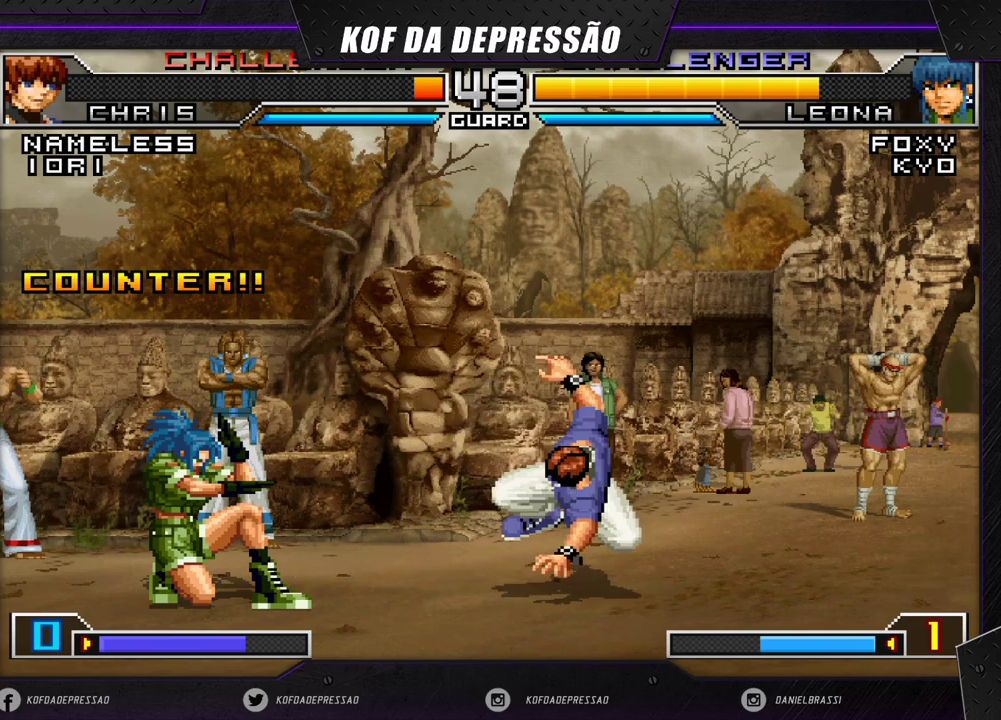
{"buttons": ["CROSS"], "left_stick": "up-right", "events": [[100, "left_stick", "right"], [167, "left_stick", "up-right"], [217, "CROSS", "down"]]}
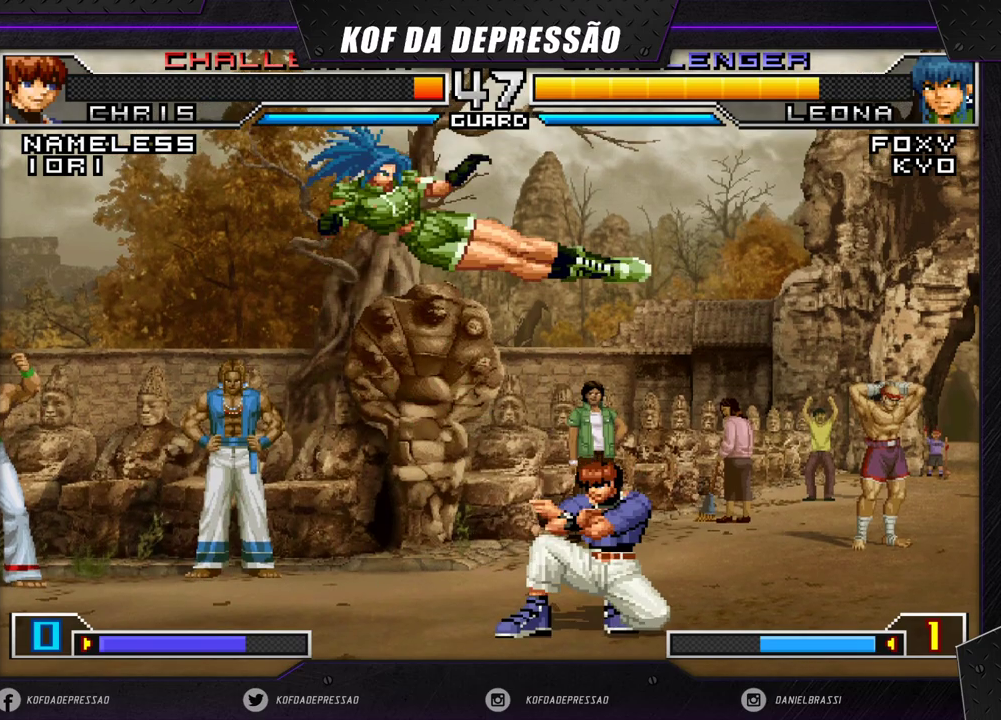
{"buttons": [], "left_stick": "left", "events": [[200, "CROSS", "up"], [217, "left_stick", "center"], [267, "left_stick", "left"], [333, "left_stick", "center"], [383, "left_stick", "left"]]}
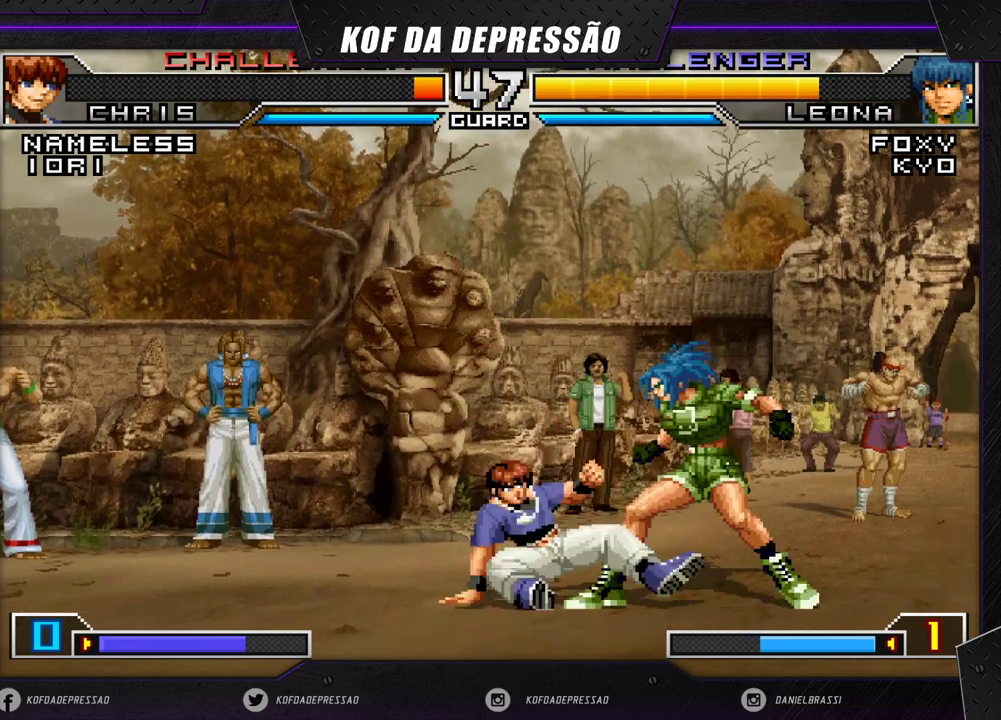
{"buttons": [], "left_stick": "down-right", "events": [[100, "left_stick", "down-right"]]}
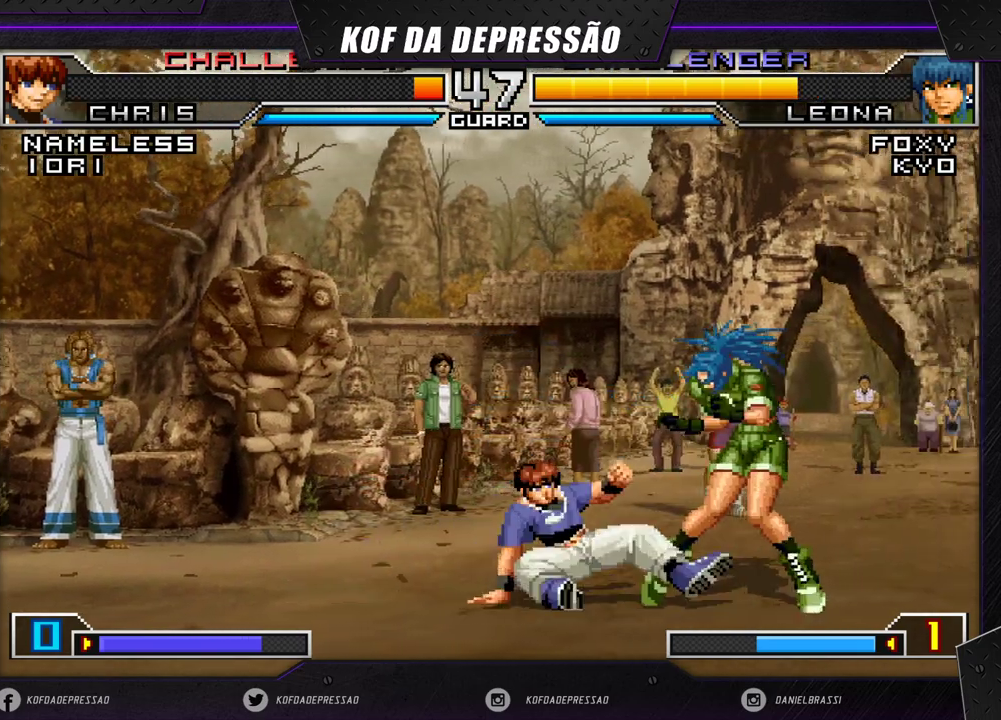
{"buttons": [], "left_stick": "down-right", "events": [[17, "left_stick", "center"], [100, "left_stick", "down-right"]]}
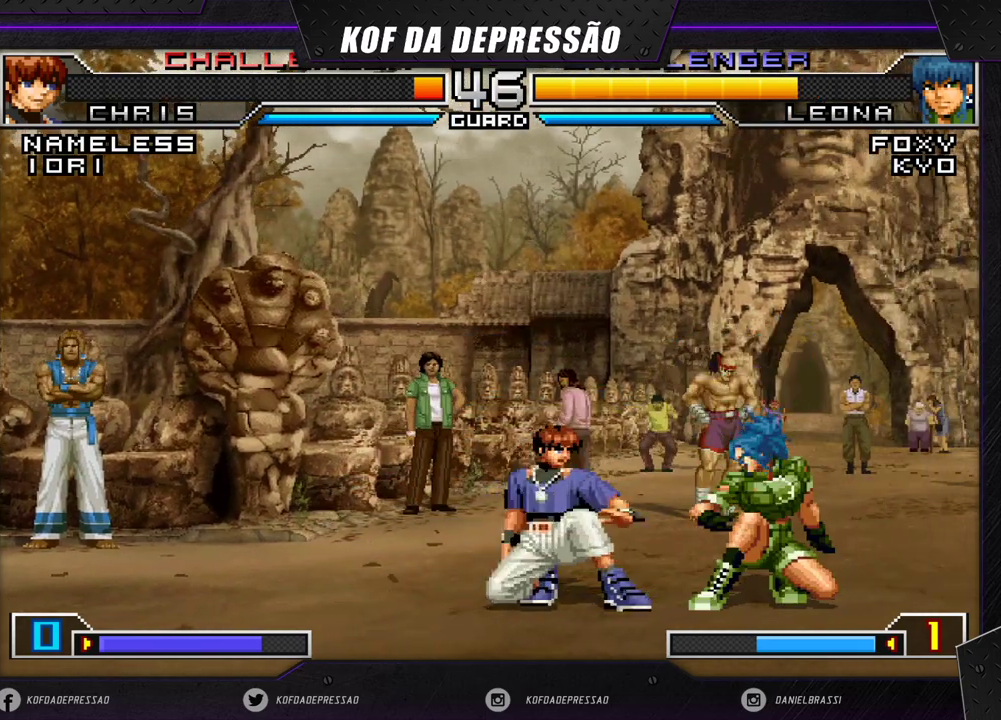
{"buttons": [], "left_stick": "down", "events": [[467, "left_stick", "down"]]}
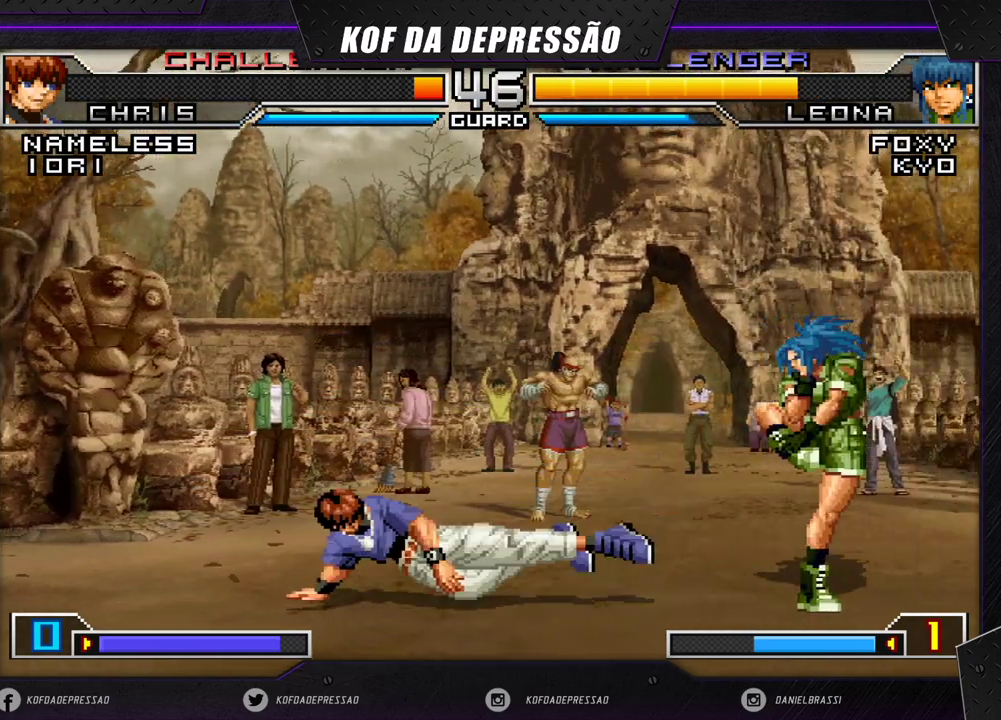
{"buttons": [], "left_stick": "center", "events": [[100, "left_stick", "right"], [200, "left_stick", "center"]]}
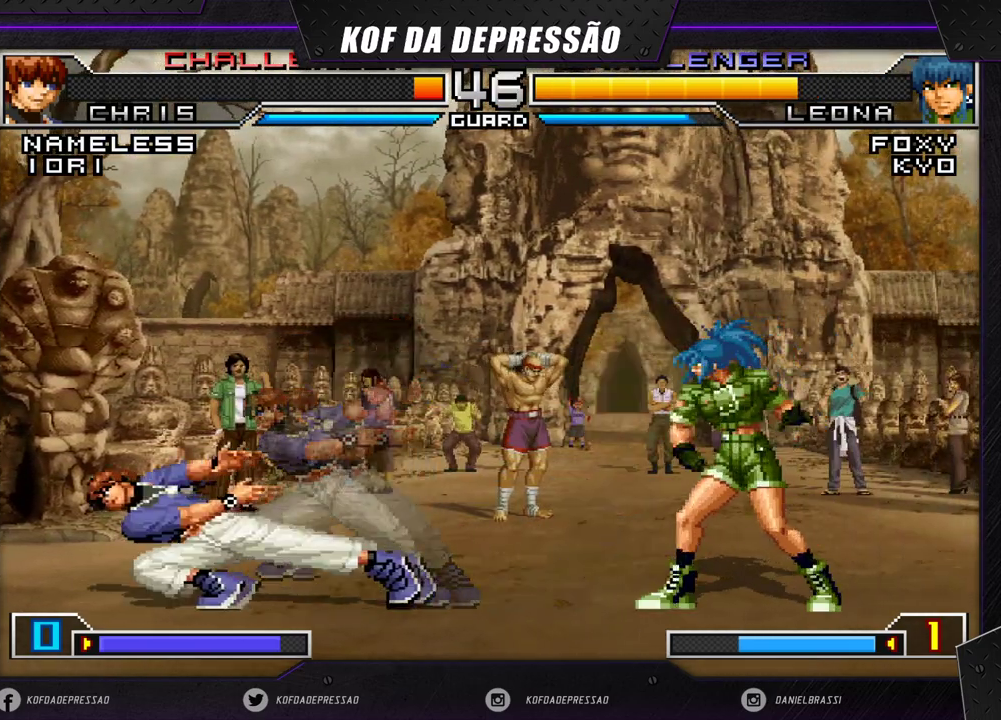
{"buttons": [], "left_stick": "center", "events": [[100, "left_stick", "left"], [150, "left_stick", "center"], [217, "left_stick", "left"], [300, "left_stick", "down-left"], [500, "left_stick", "center"]]}
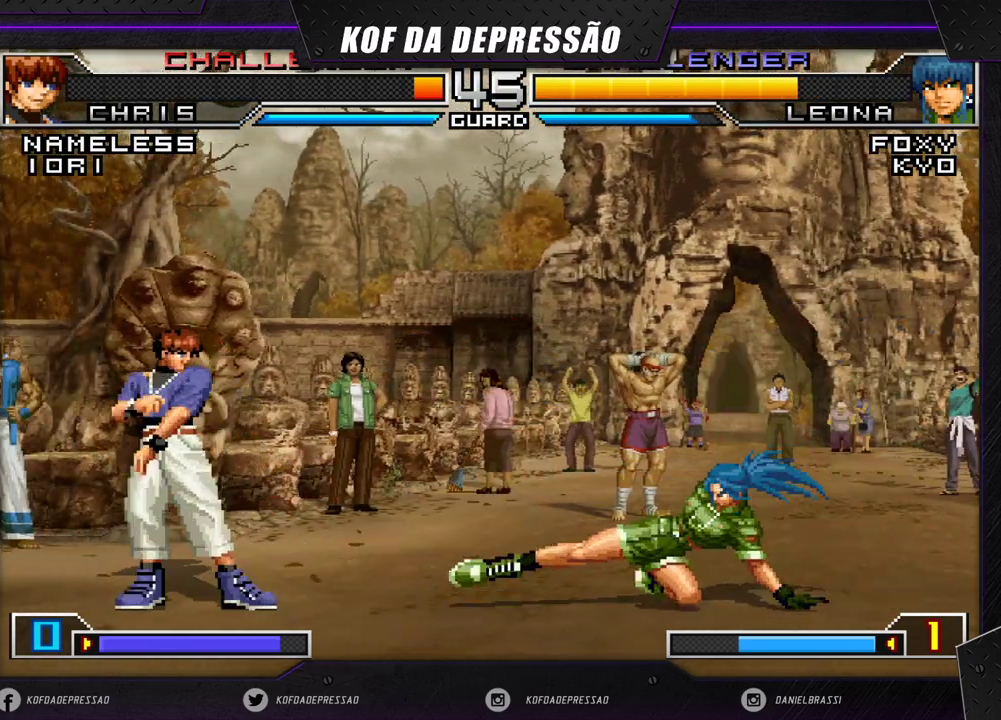
{"buttons": [], "left_stick": "down-right", "events": [[67, "left_stick", "down-right"], [250, "left_stick", "left"], [317, "left_stick", "center"], [383, "left_stick", "down-right"]]}
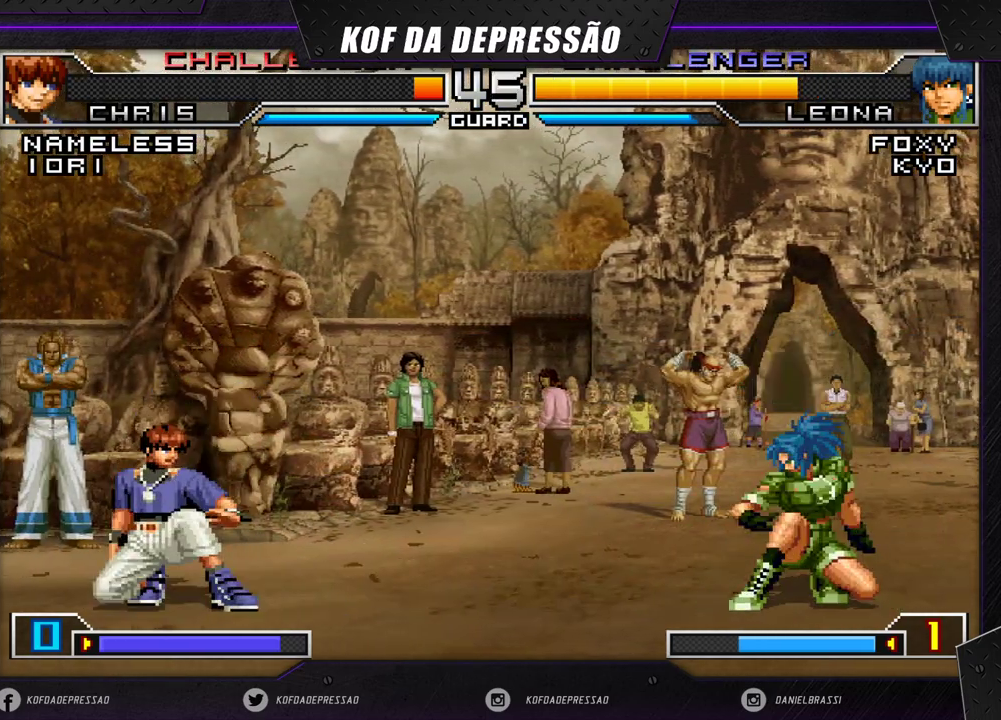
{"buttons": [], "left_stick": "center", "events": [[17, "left_stick", "right"], [250, "left_stick", "down"], [383, "left_stick", "right"], [467, "left_stick", "center"]]}
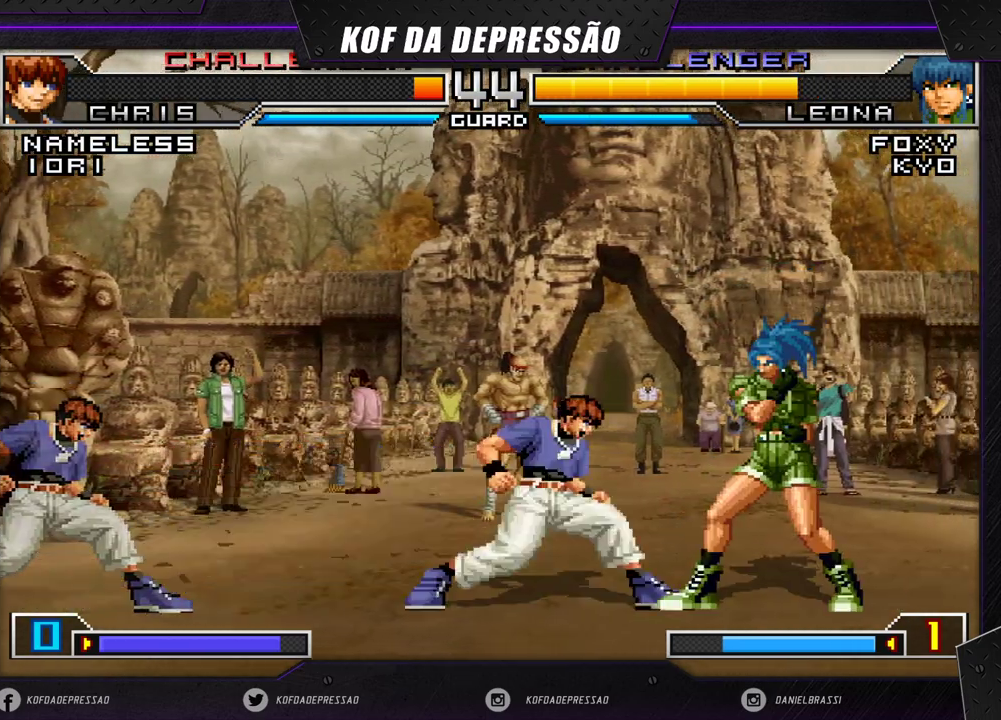
{"buttons": [], "left_stick": "down-right", "events": [[433, "left_stick", "down-right"]]}
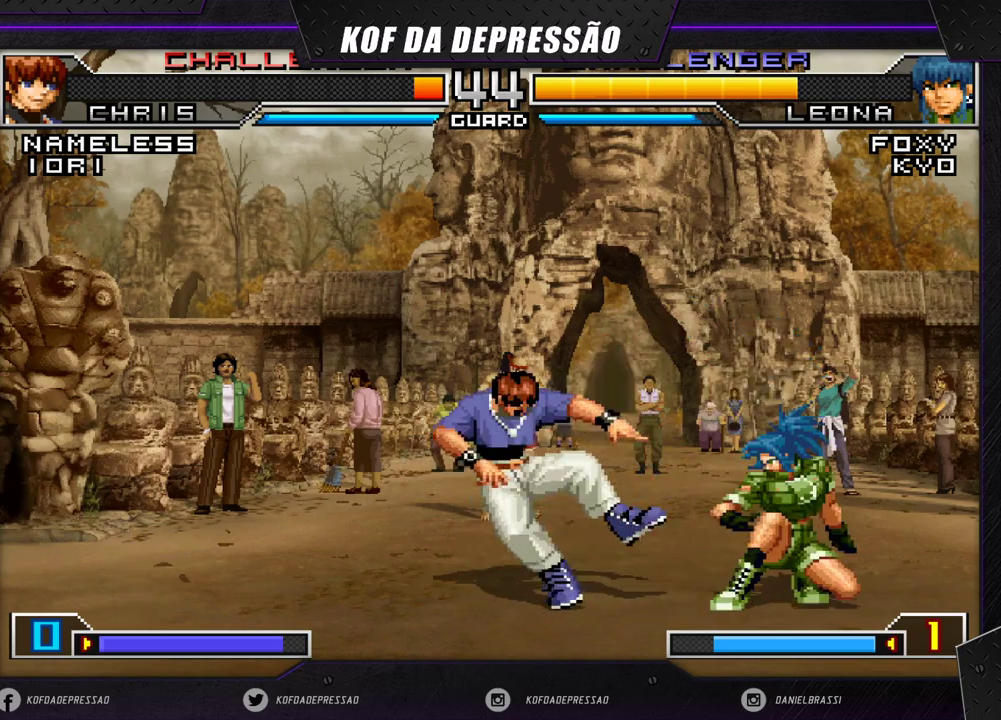
{"buttons": [], "left_stick": "down-right", "events": []}
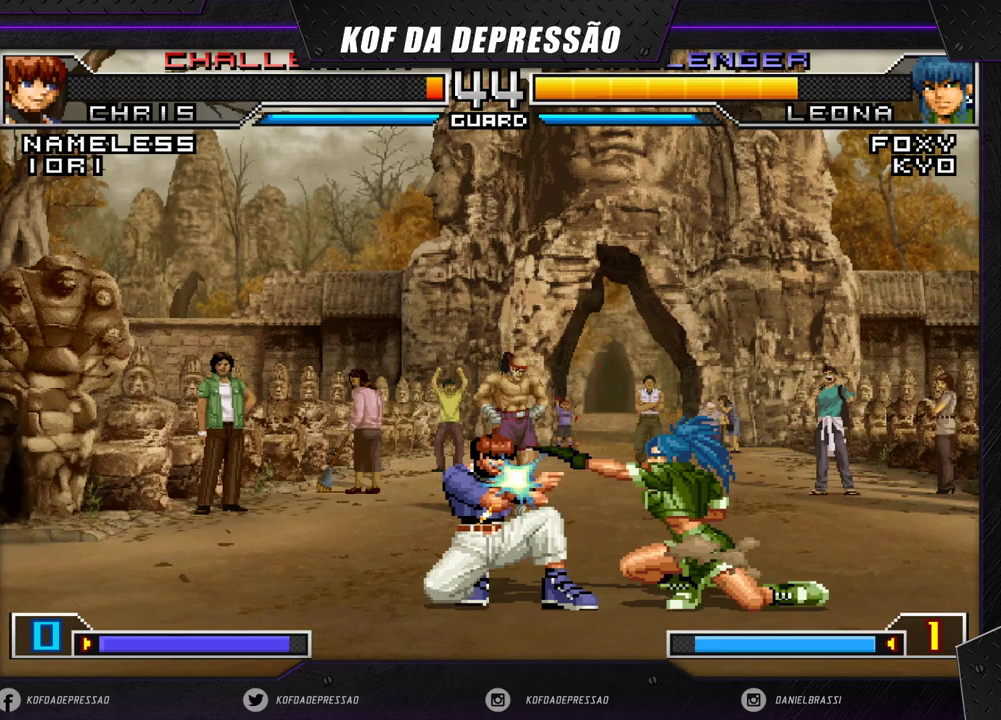
{"buttons": [], "left_stick": "center", "events": [[500, "left_stick", "center"]]}
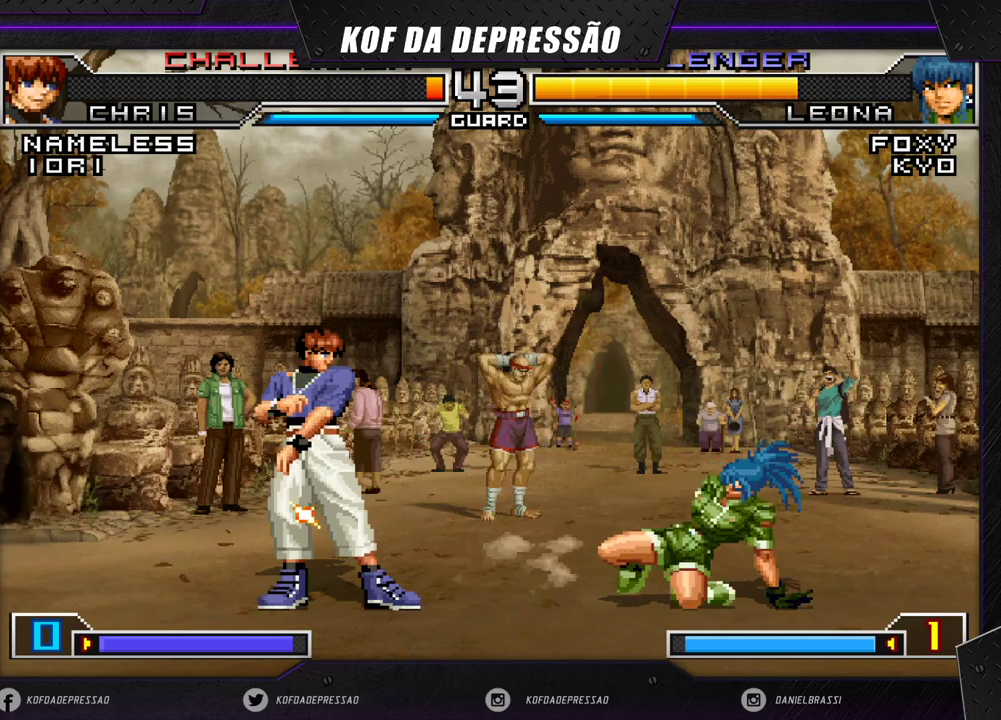
{"buttons": [], "left_stick": "up-left", "events": [[33, "left_stick", "up-left"], [100, "CROSS", "down"], [200, "CROSS", "up"]]}
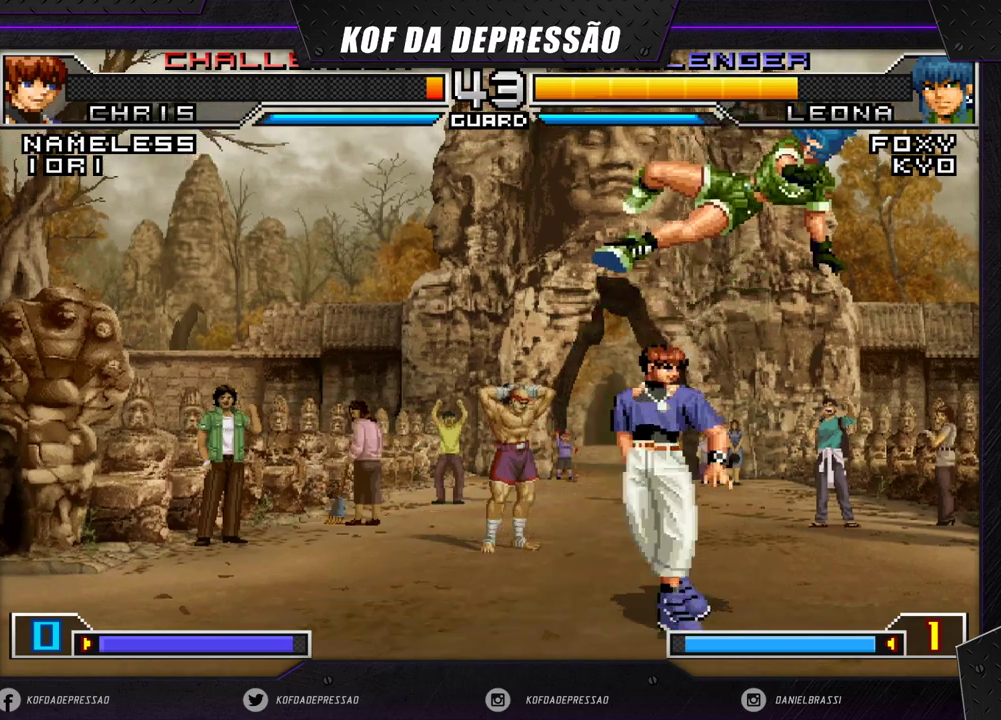
{"buttons": [], "left_stick": "left", "events": [[50, "left_stick", "center"], [150, "left_stick", "right"], [250, "left_stick", "left"], [317, "left_stick", "center"], [383, "left_stick", "left"]]}
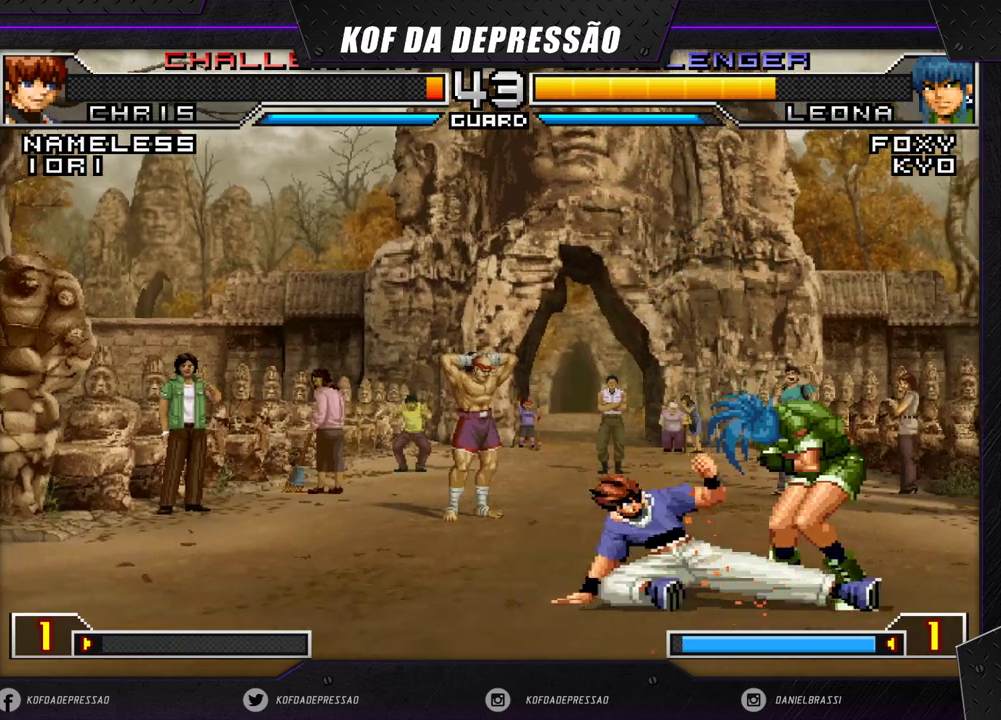
{"buttons": [], "left_stick": "down-right", "events": [[83, "left_stick", "down-right"]]}
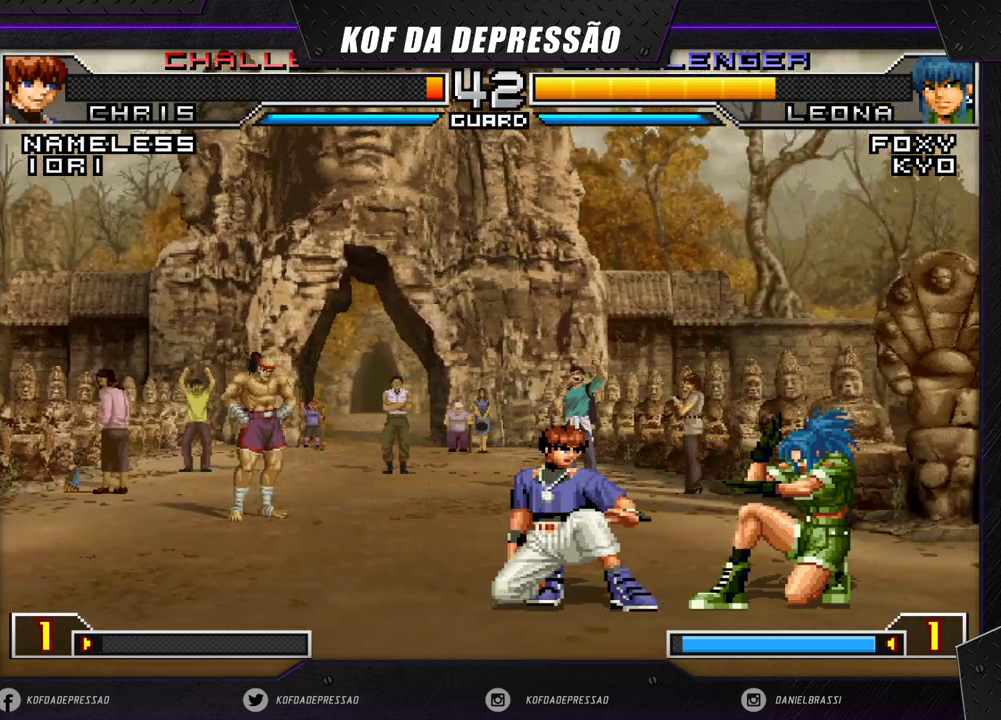
{"buttons": [], "left_stick": "down-right", "events": []}
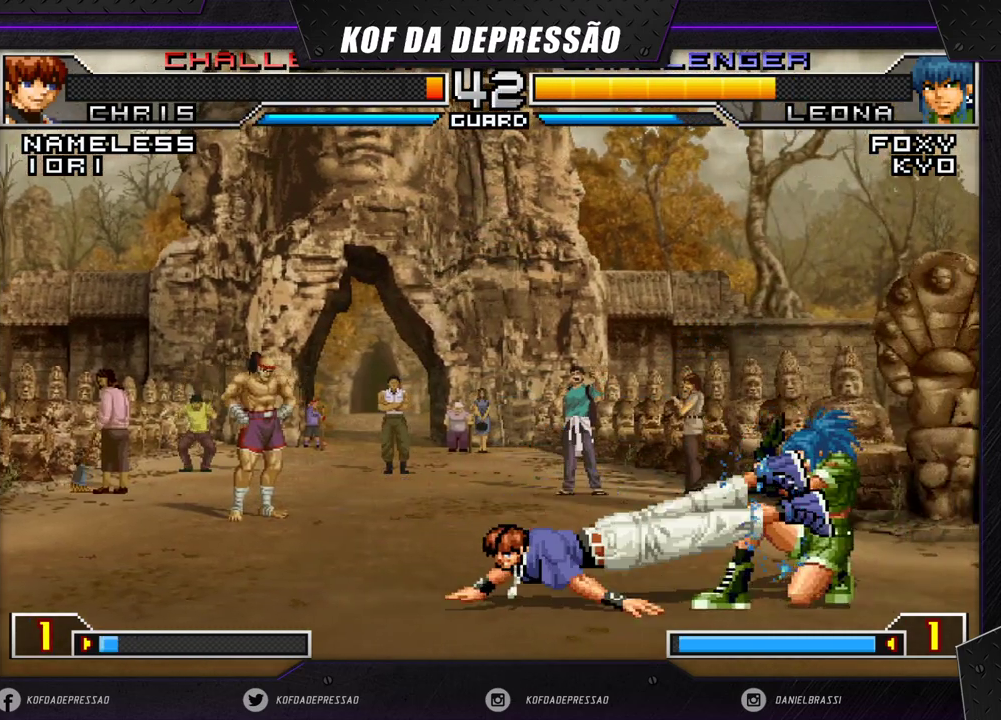
{"buttons": [], "left_stick": "up", "events": [[167, "left_stick", "up"], [217, "CROSS", "down"], [483, "CROSS", "up"]]}
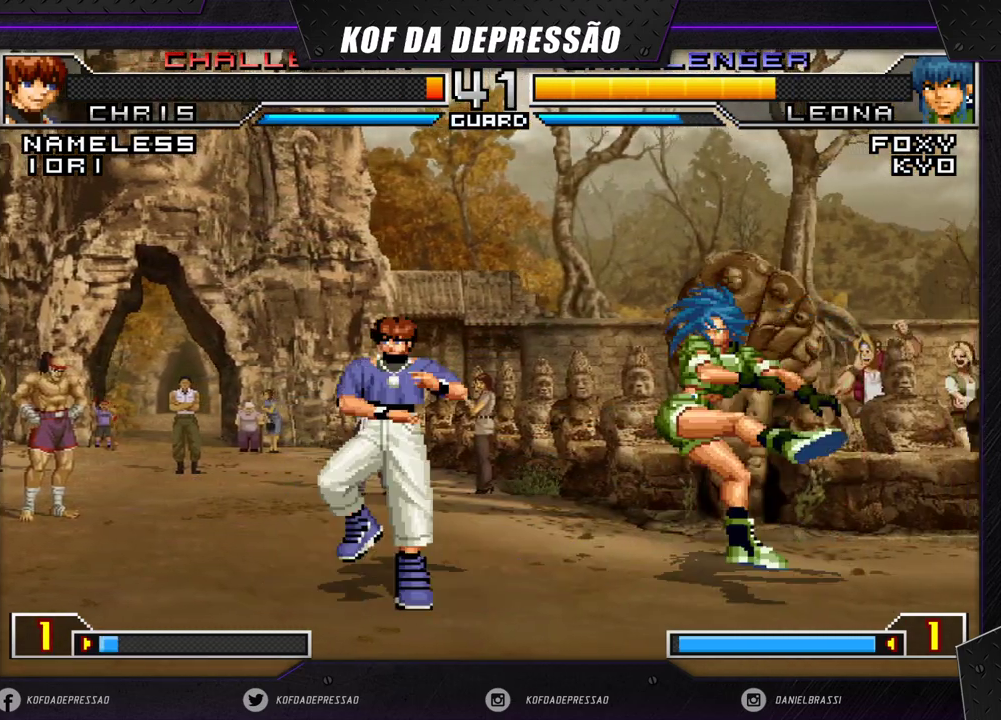
{"buttons": [], "left_stick": "up", "events": [[333, "left_stick", "center"], [433, "left_stick", "up"]]}